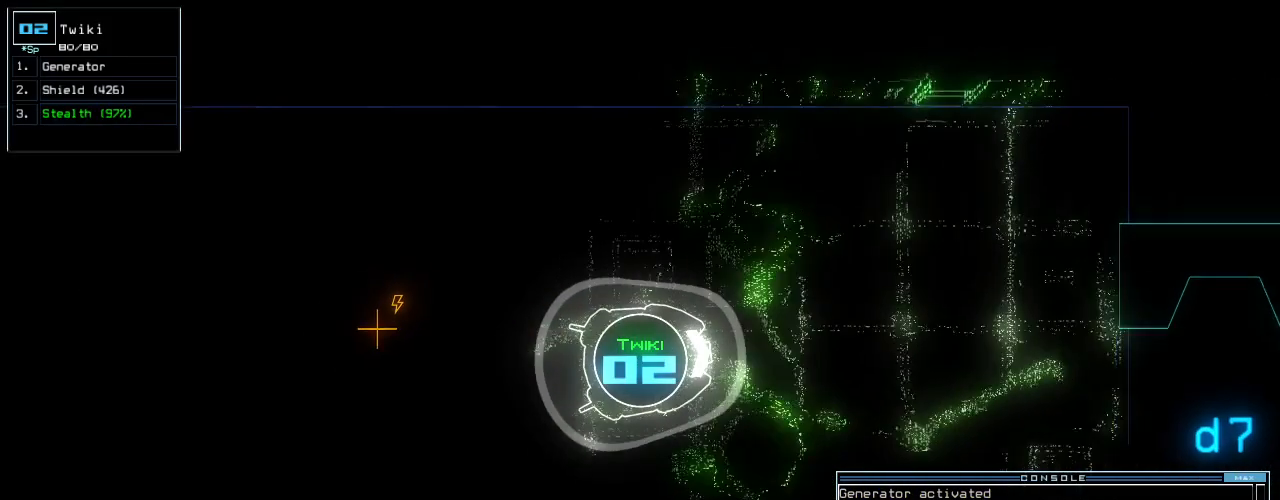
Gameplay with keyboard; each line is a JSON object with the keys held at the frame after it. "events" lists presses ("down") and releases ("up") of ".", "0", "1", "2", "3", "4", "5", "6", "7", "8", "9", "a", "b", "backspace", "c", "caps_lock", "comma", "ctrl_l", "ctrl_r", "d", "down", "e", "equals", "escape", "f", "f8", "g", "h", "i", "j", "k", "l", "left", "m", "minus", "n", "num3", "num9", "o", "p", "q", "quote", "r", "return", "right", "s", "semicolon", "shift_l", "shift_r", "space", "t", "tab", "tilde", "u", "up", "v", "w", "x", "y" and "z" between this image and that frame as [ms after this image, input, new state], when the widget could be followed in between. No other keys are recorded. Mouse input is not recorded.
{"keys": ["right", "up"], "events": [[120, "right", "down"], [200, "right", "up"], [500, "right", "down"]]}
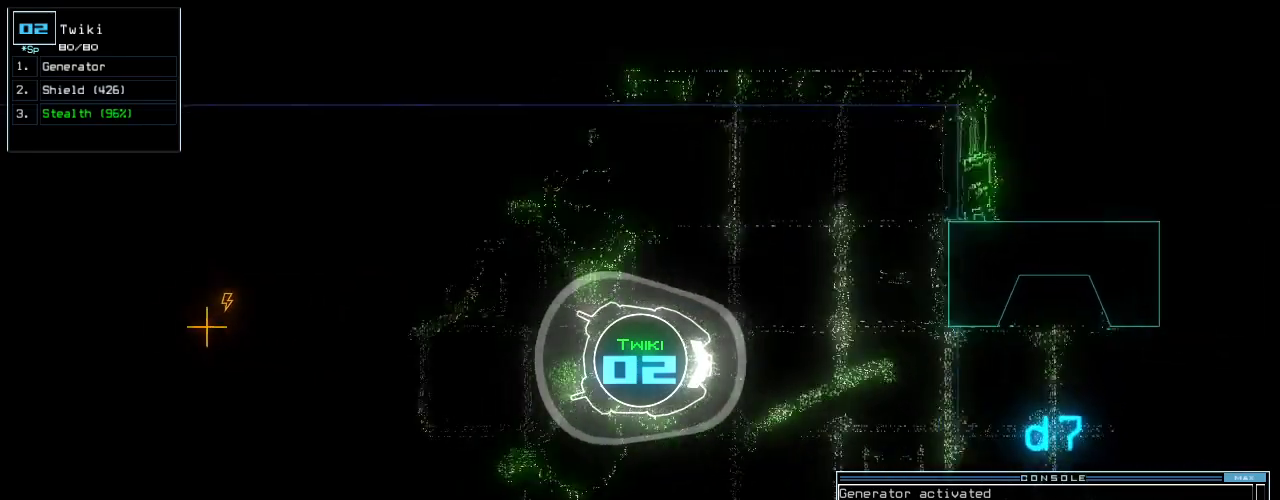
{"keys": ["left", "up"], "events": [[100, "right", "up"], [480, "left", "down"]]}
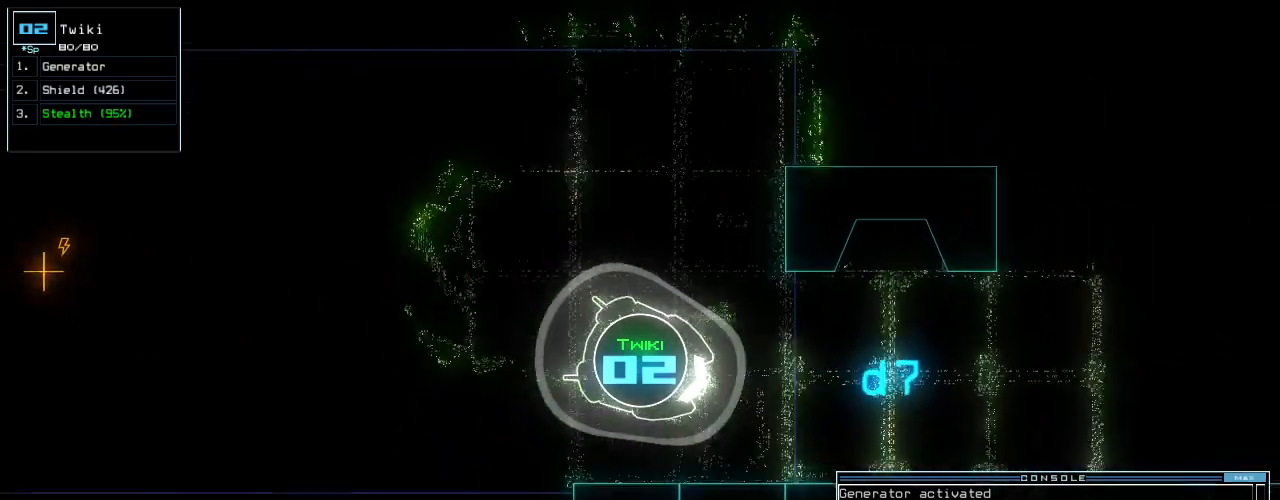
{"keys": ["up"], "events": [[60, "left", "up"], [260, "left", "down"], [300, "left", "up"]]}
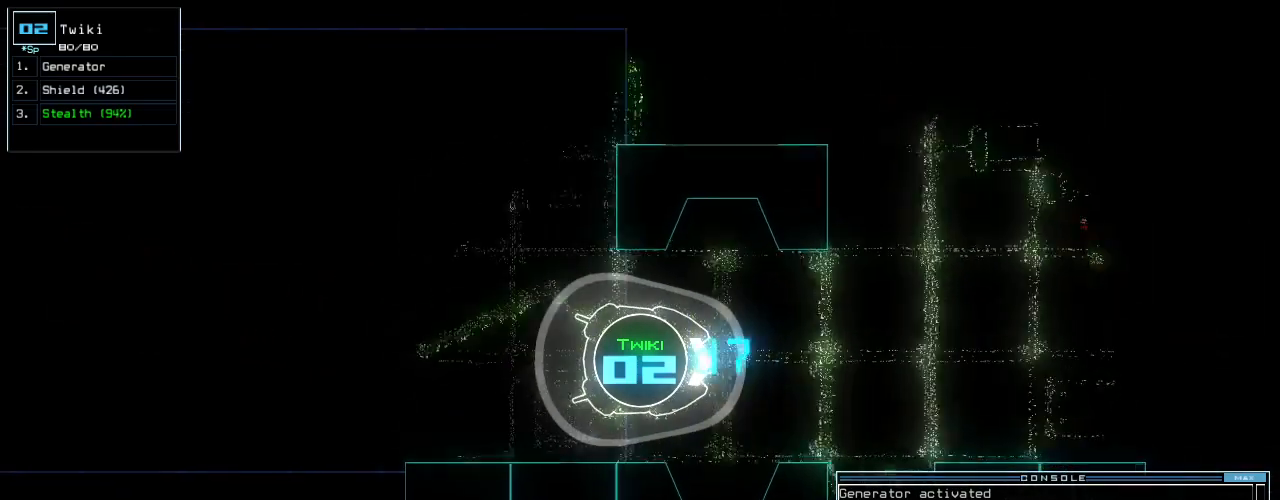
{"keys": ["minus"]}